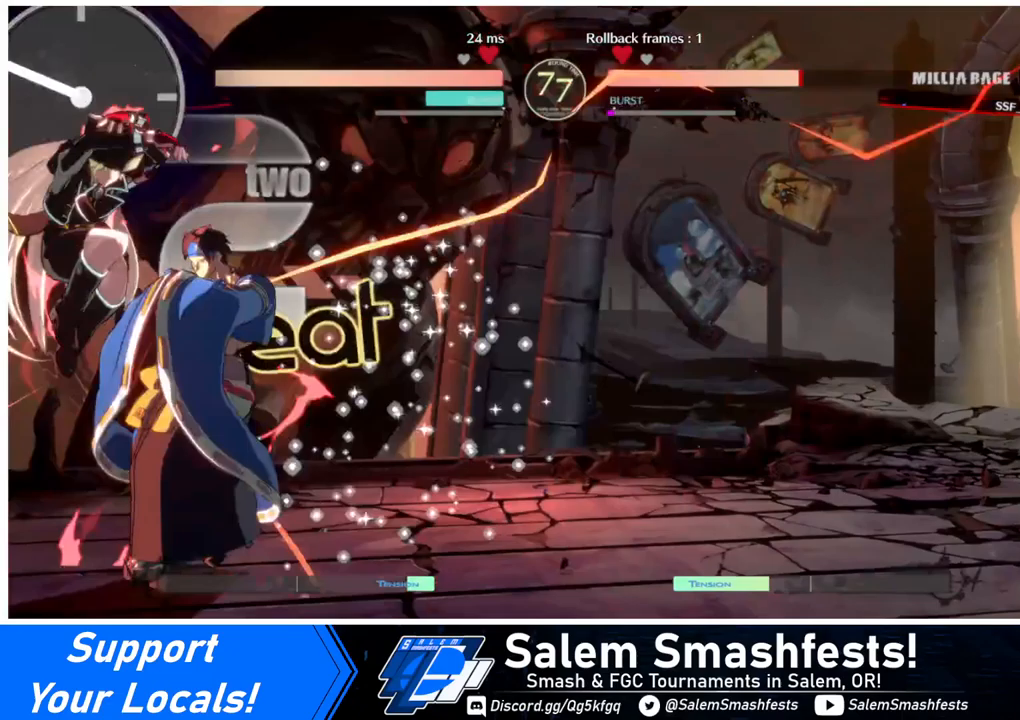
Gameplay with a controller (arcade stick); each line is a JSON object with the inputs held at the frame after it. "events" lists button and stick changes between this image and that frame as [ms after this image, input, new state], when the widget could be followed in between. Not read: L3 R3.
{"buttons": ["DPAD_DOWN", "DPAD_LEFT"], "events": [[400, "DPAD_DOWN", "down"]]}
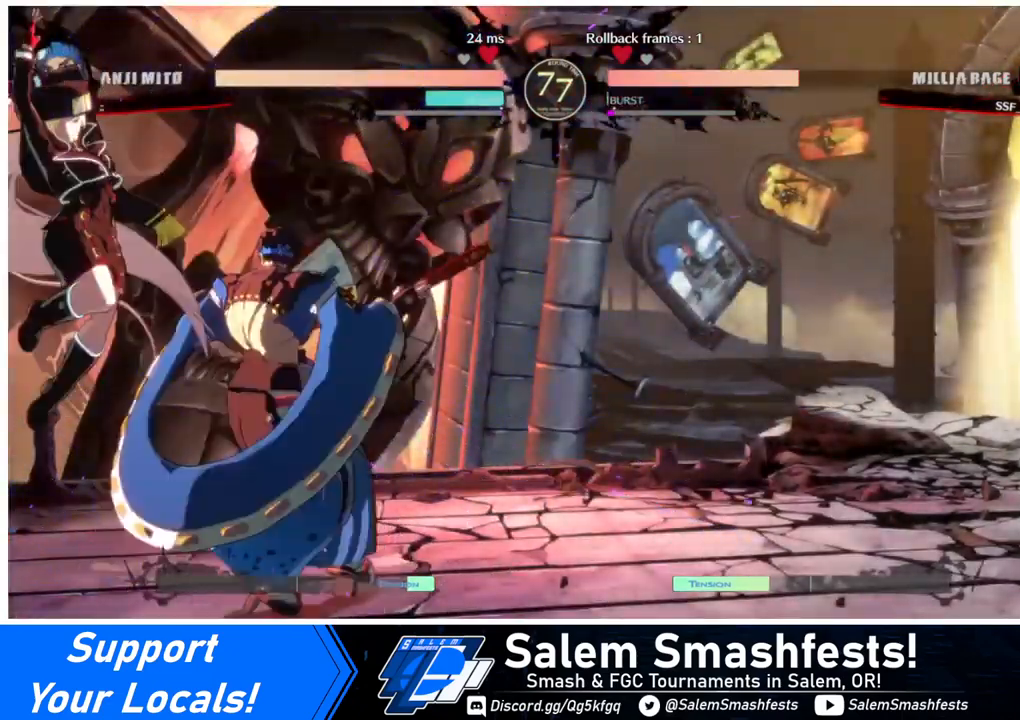
{"buttons": ["SQUARE", "TRIANGLE", "DPAD_LEFT"], "events": [[120, "SQUARE", "down"], [120, "TRIANGLE", "down"], [440, "DPAD_DOWN", "up"]]}
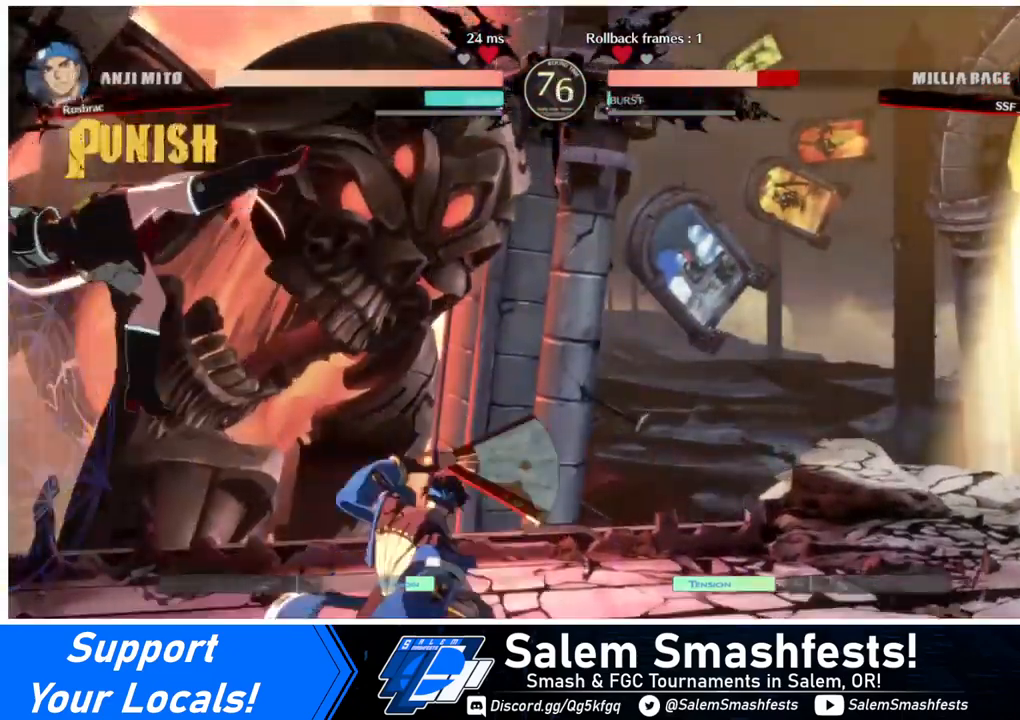
{"buttons": ["SQUARE", "TRIANGLE", "DPAD_LEFT"], "events": []}
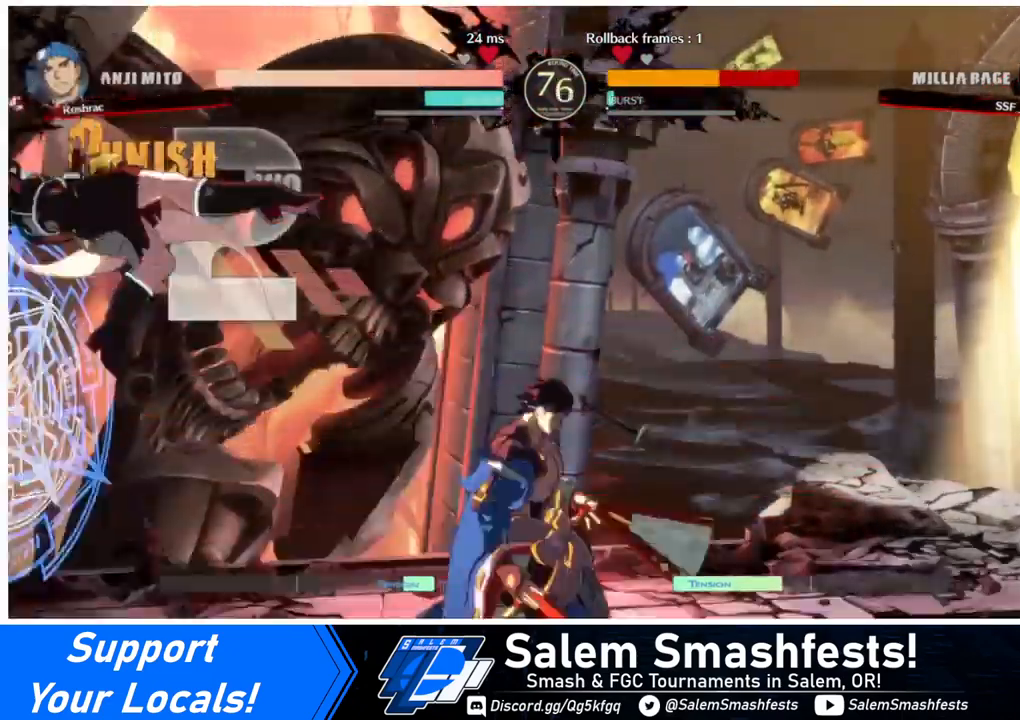
{"buttons": ["SQUARE", "TRIANGLE", "DPAD_LEFT"], "events": []}
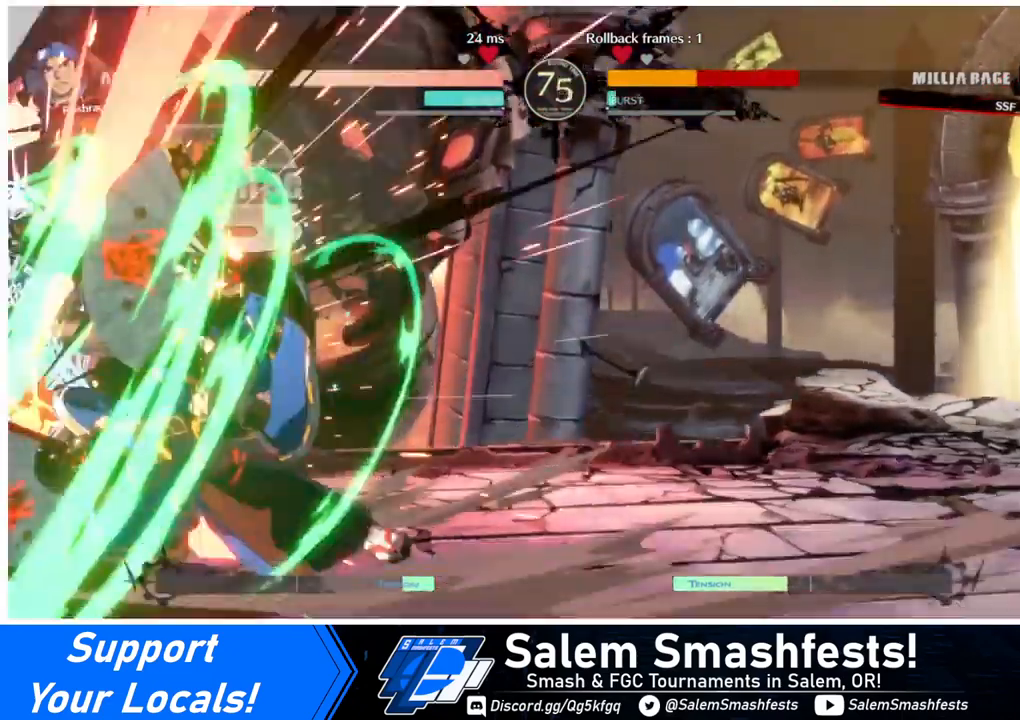
{"buttons": ["SQUARE", "TRIANGLE", "DPAD_LEFT"], "events": []}
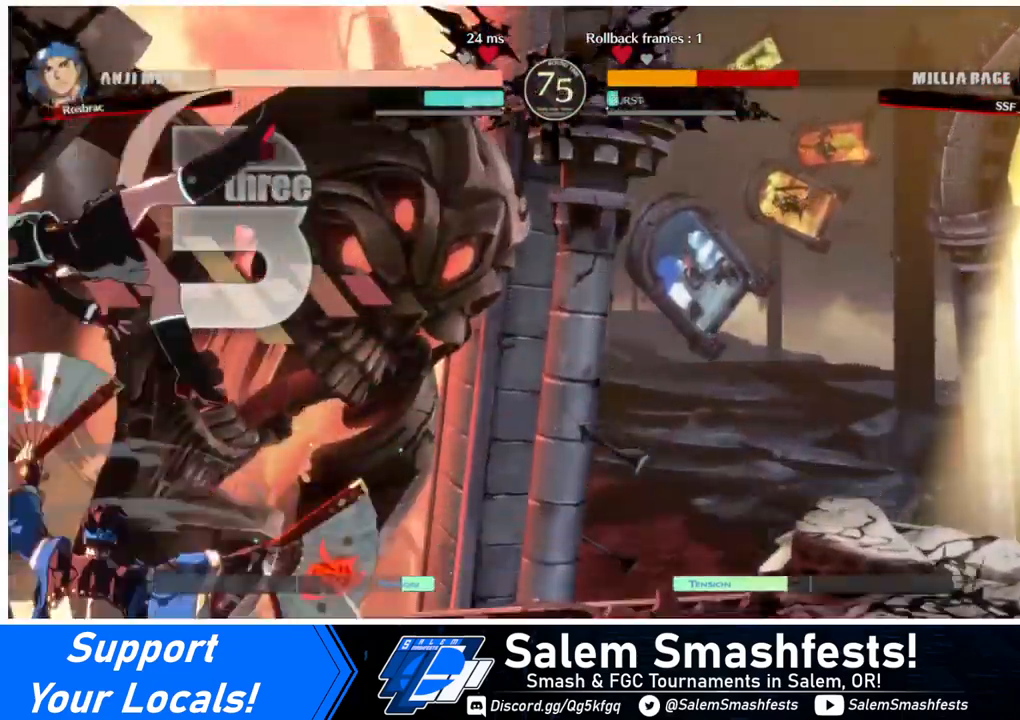
{"buttons": ["SQUARE", "TRIANGLE", "DPAD_LEFT"], "events": []}
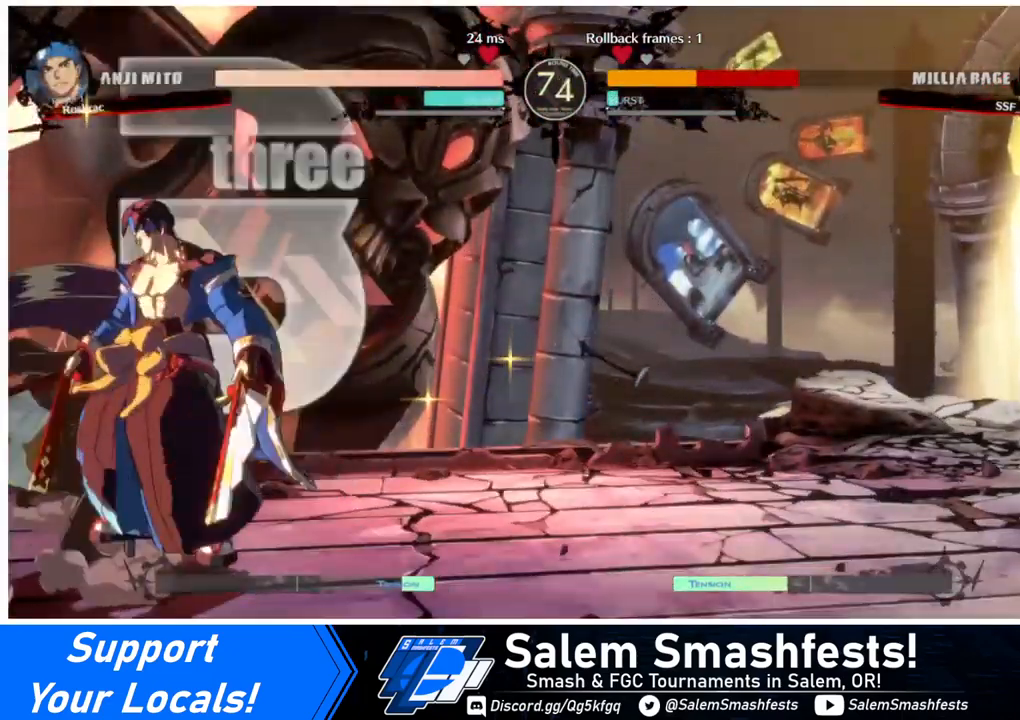
{"buttons": ["DPAD_LEFT"], "events": [[80, "DPAD_DOWN", "down"], [80, "SQUARE", "up"], [80, "TRIANGLE", "up"], [280, "DPAD_DOWN", "up"], [360, "R2", "down"], [440, "R2", "up"]]}
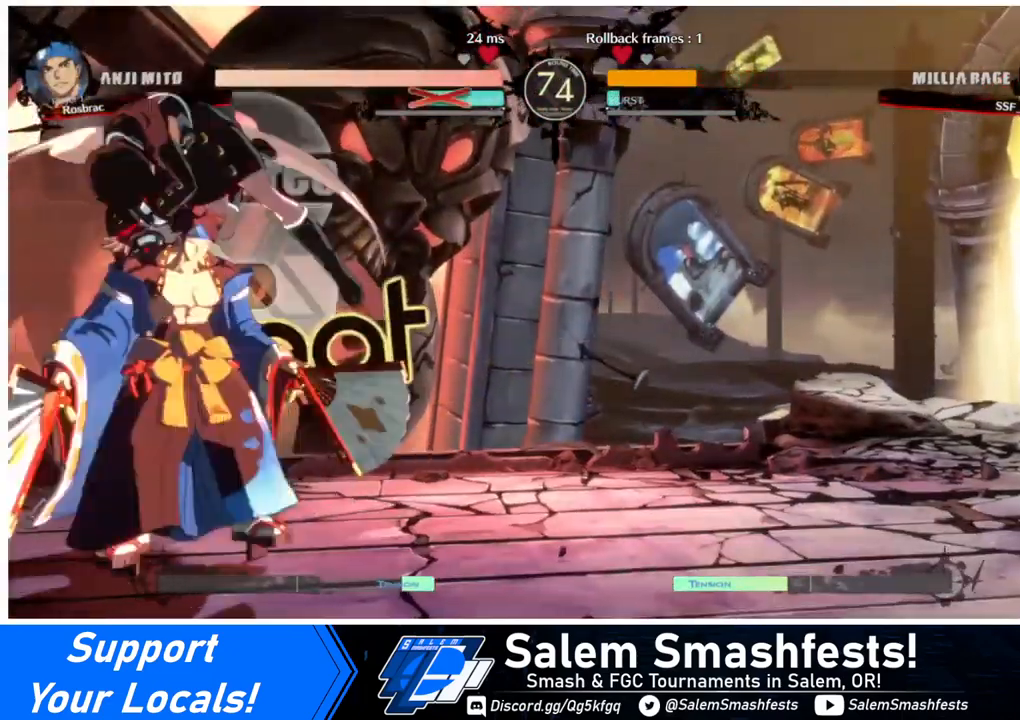
{"buttons": [], "events": [[400, "DPAD_LEFT", "up"]]}
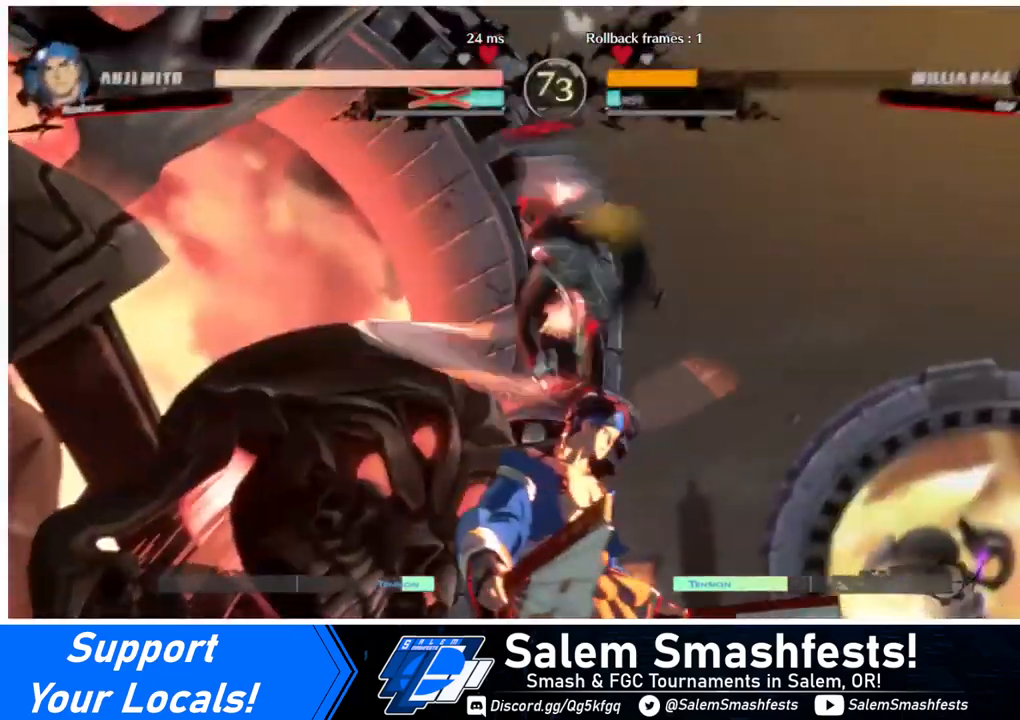
{"buttons": [], "events": []}
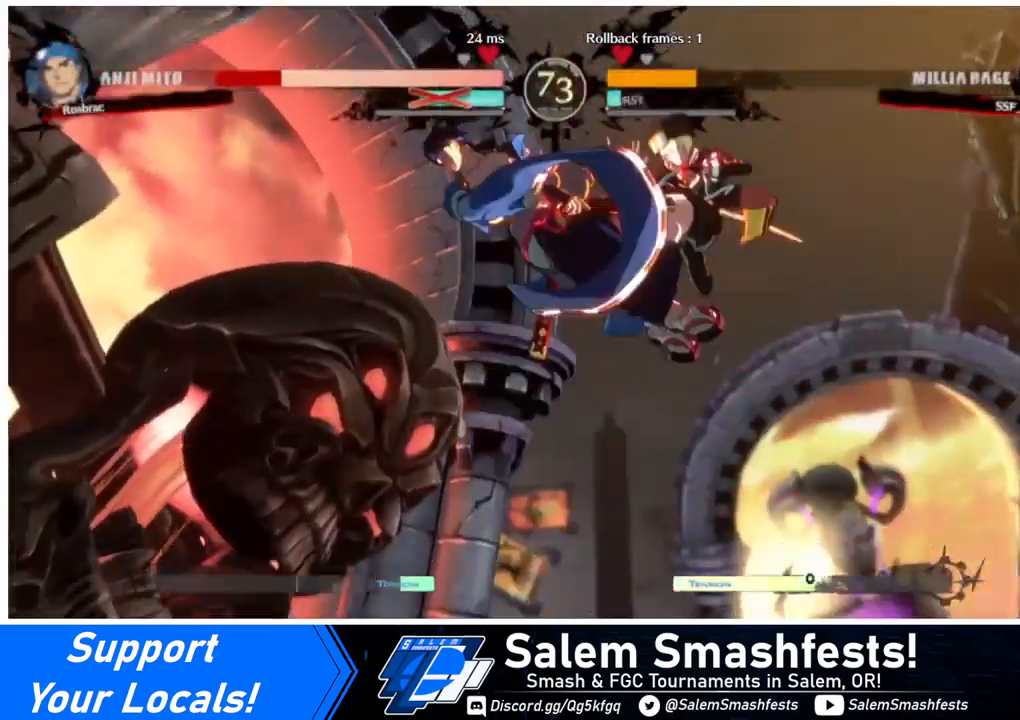
{"buttons": ["R1", "DPAD_LEFT"], "events": [[240, "DPAD_DOWN", "down"], [320, "DPAD_LEFT", "down"], [360, "DPAD_DOWN", "up"], [400, "R1", "down"]]}
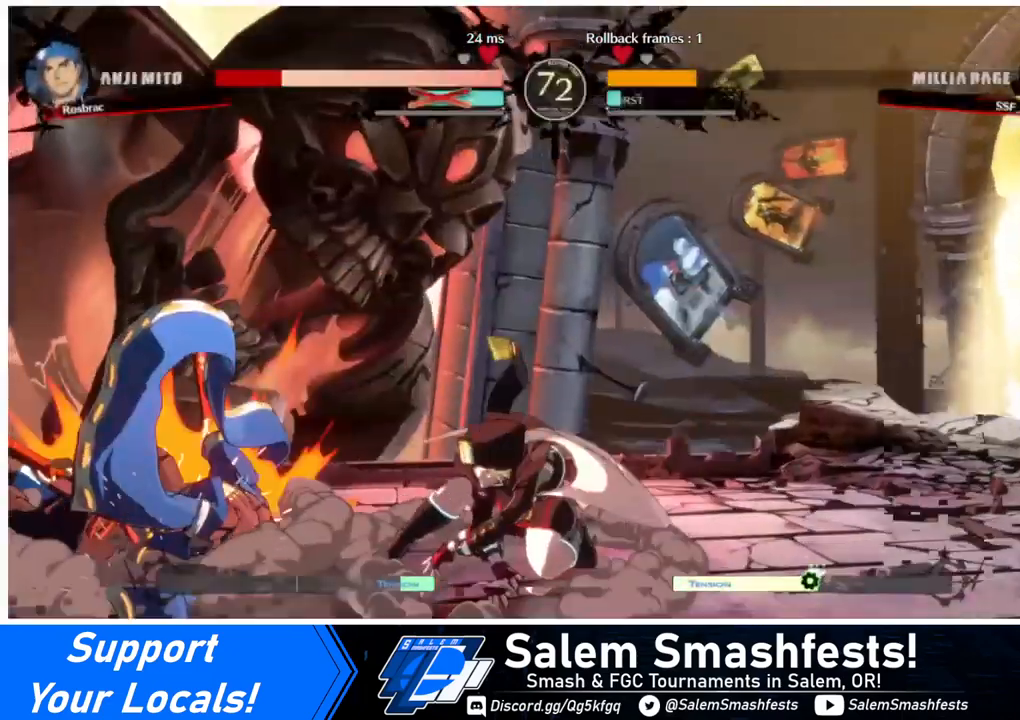
{"buttons": ["DPAD_RIGHT"], "events": [[40, "DPAD_LEFT", "up"], [40, "DPAD_RIGHT", "down"], [40, "R1", "up"]]}
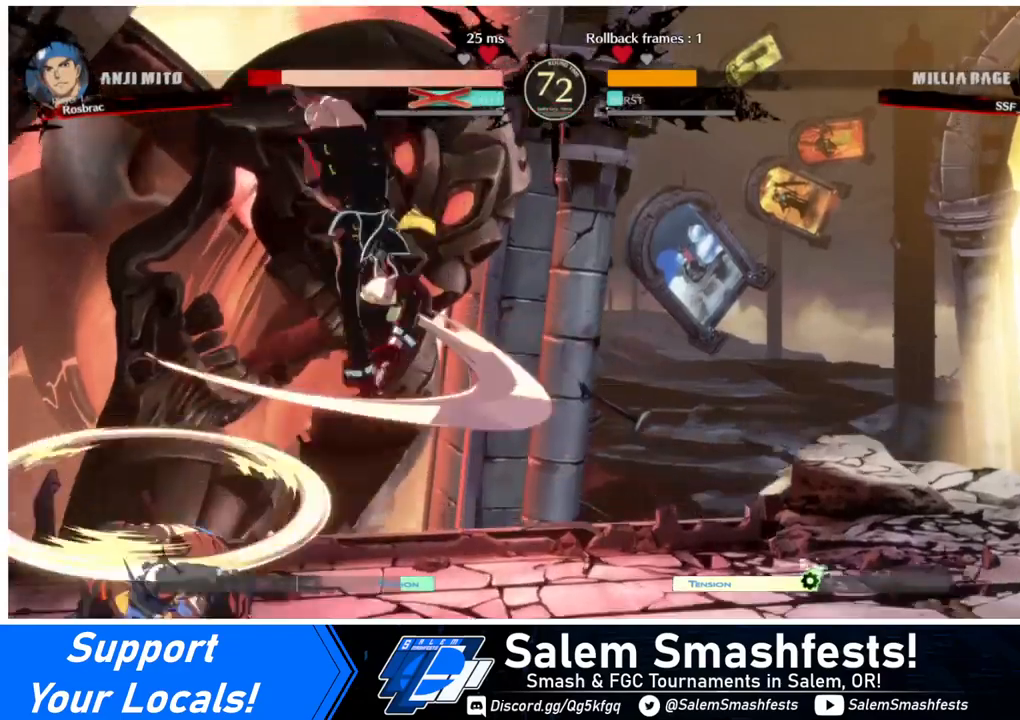
{"buttons": ["DPAD_RIGHT"], "events": [[320, "SQUARE", "down"], [440, "SQUARE", "up"]]}
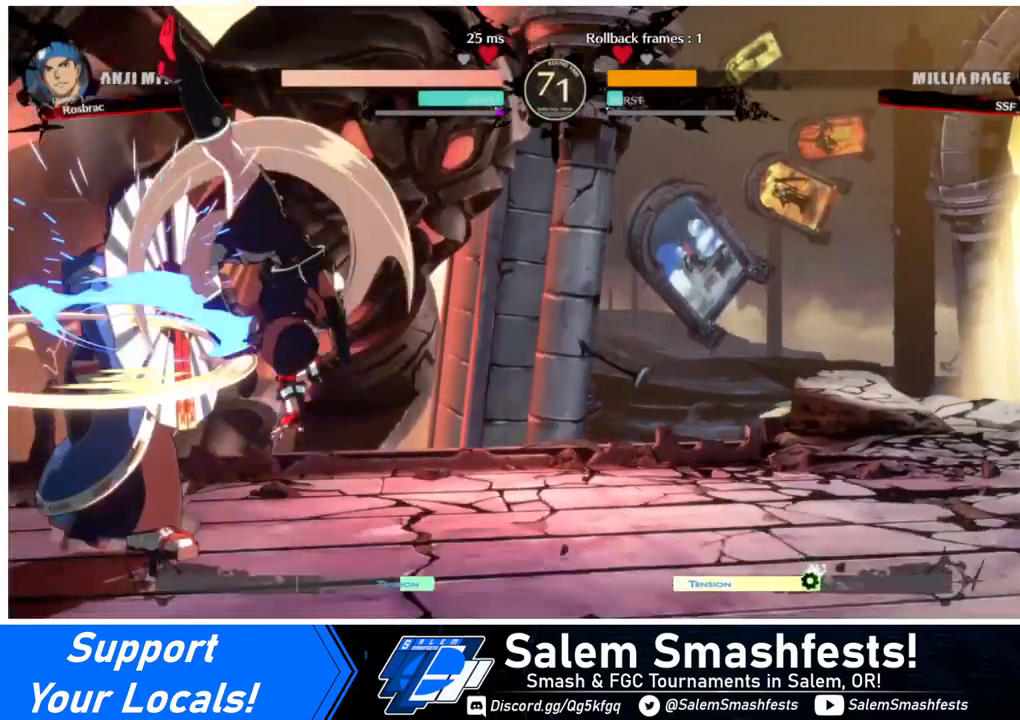
{"buttons": [], "events": [[160, "DPAD_LEFT", "down"], [160, "DPAD_RIGHT", "up"], [200, "DPAD_UP", "down"], [320, "DPAD_LEFT", "up"], [320, "DPAD_UP", "up"]]}
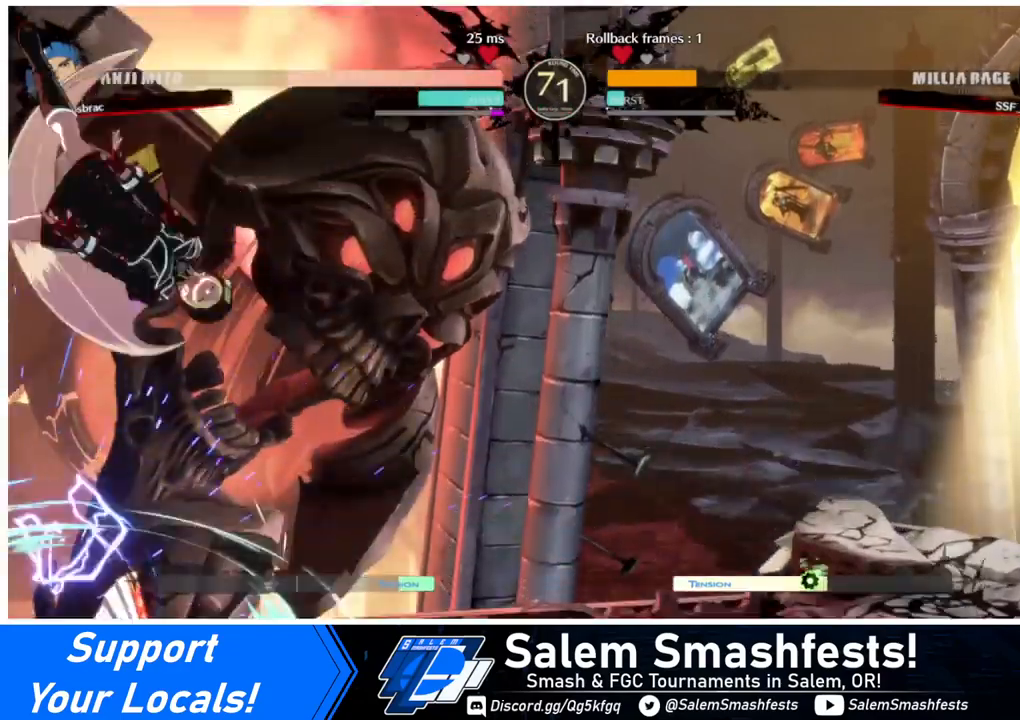
{"buttons": [], "events": [[200, "SQUARE", "down"], [280, "SQUARE", "up"], [360, "L1", "down"], [440, "L1", "up"]]}
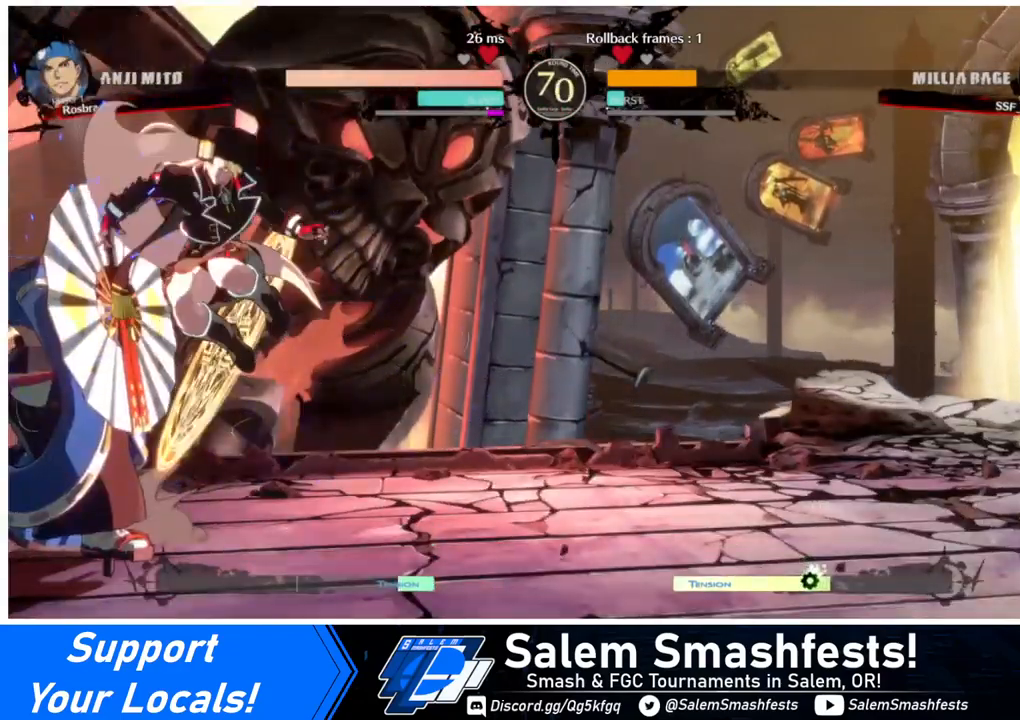
{"buttons": ["DPAD_DOWN"], "events": [[80, "SQUARE", "down"], [200, "SQUARE", "up"], [240, "DPAD_DOWN", "down"]]}
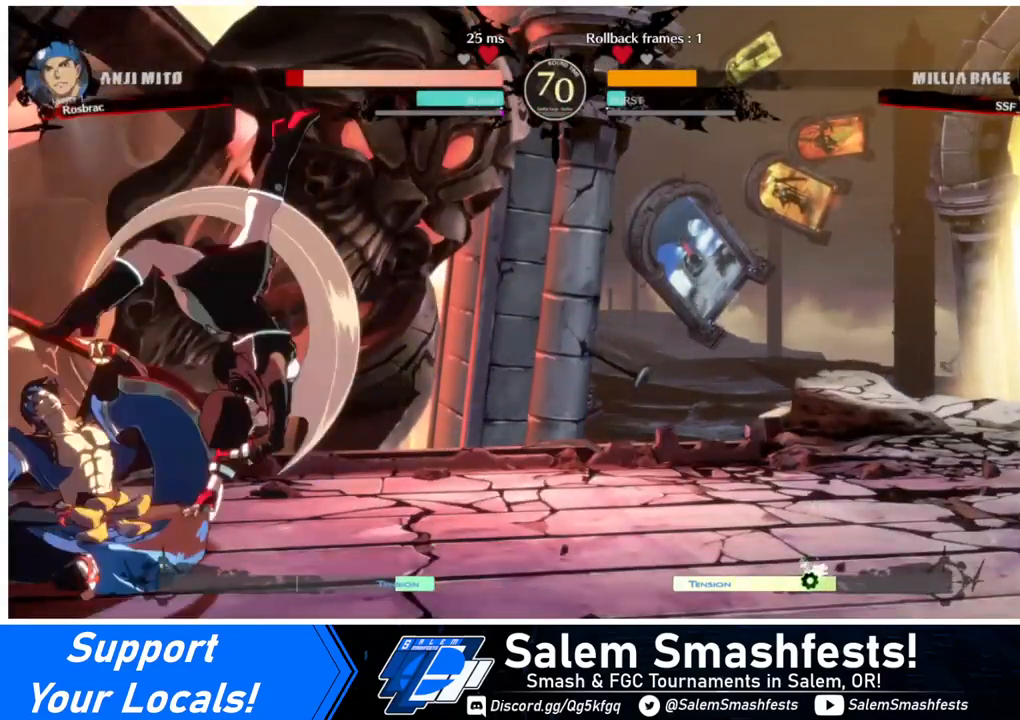
{"buttons": [], "events": [[40, "SQUARE", "down"], [200, "SQUARE", "up"], [280, "R2", "down"], [400, "DPAD_DOWN", "up"], [400, "R2", "up"]]}
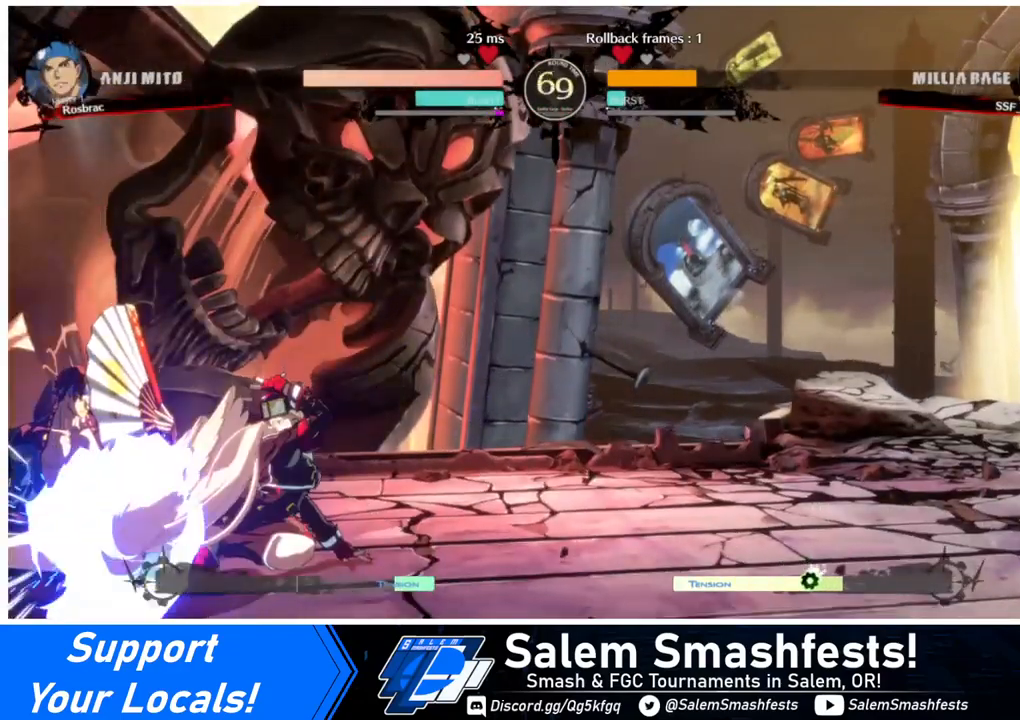
{"buttons": ["DPAD_RIGHT"], "events": [[200, "DPAD_DOWN", "down"], [280, "DPAD_DOWN", "up"], [280, "DPAD_LEFT", "down"], [360, "TRIANGLE", "down"], [480, "DPAD_LEFT", "up"], [480, "DPAD_RIGHT", "down"], [480, "TRIANGLE", "up"]]}
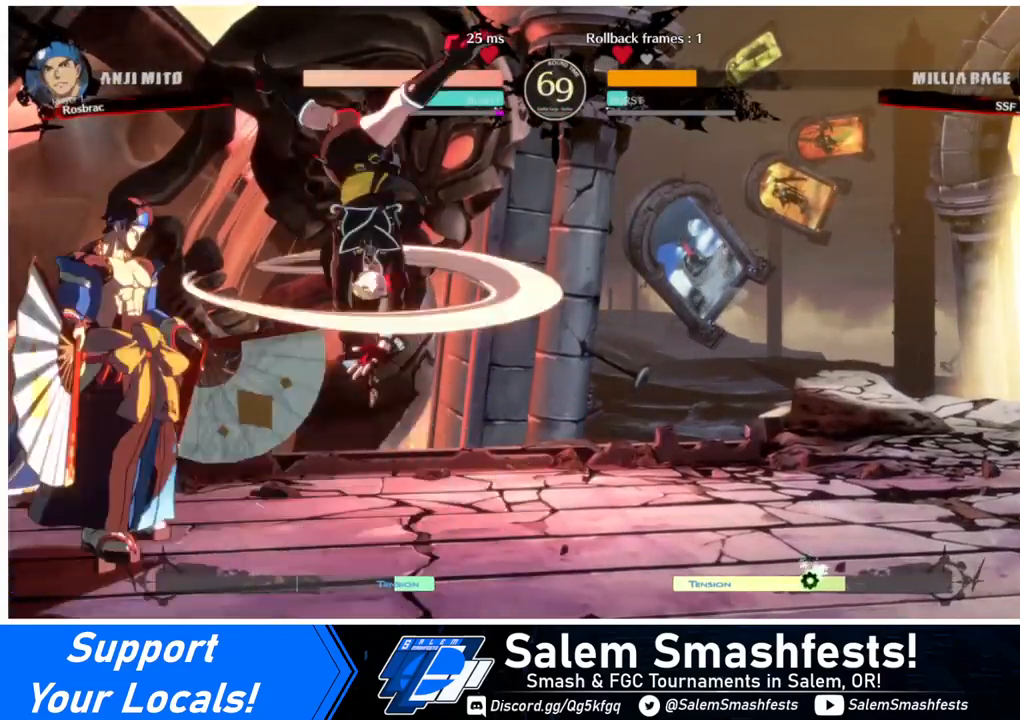
{"buttons": ["DPAD_RIGHT"], "events": []}
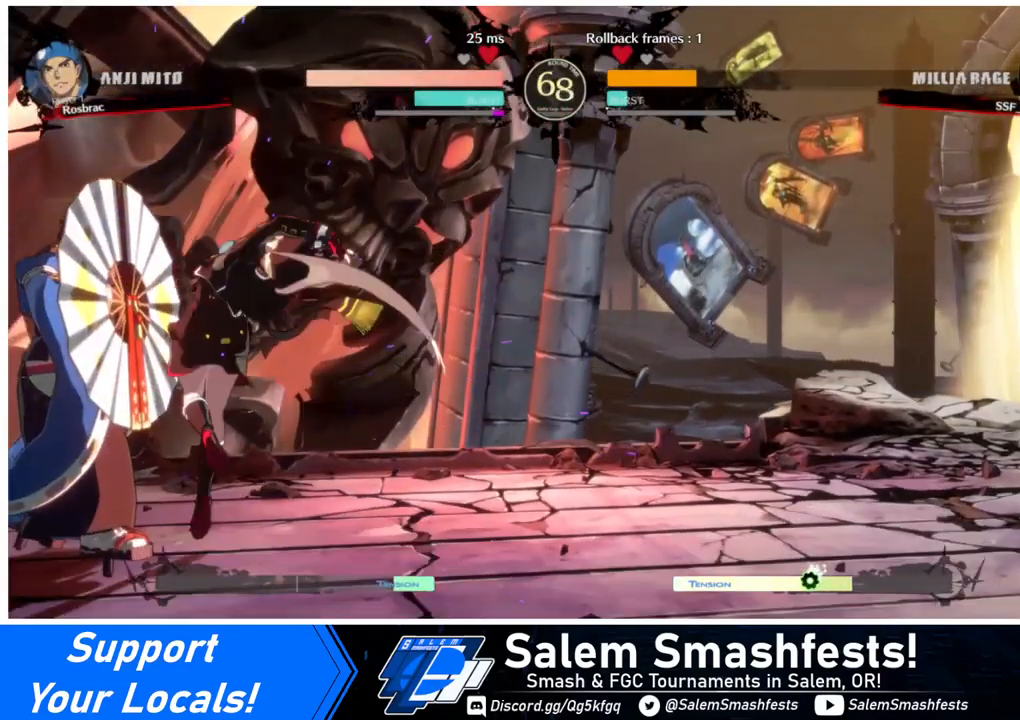
{"buttons": ["SQUARE", "TRIANGLE", "DPAD_DOWN", "DPAD_RIGHT"], "events": [[80, "DPAD_DOWN", "down"], [240, "SQUARE", "down"], [240, "TRIANGLE", "down"]]}
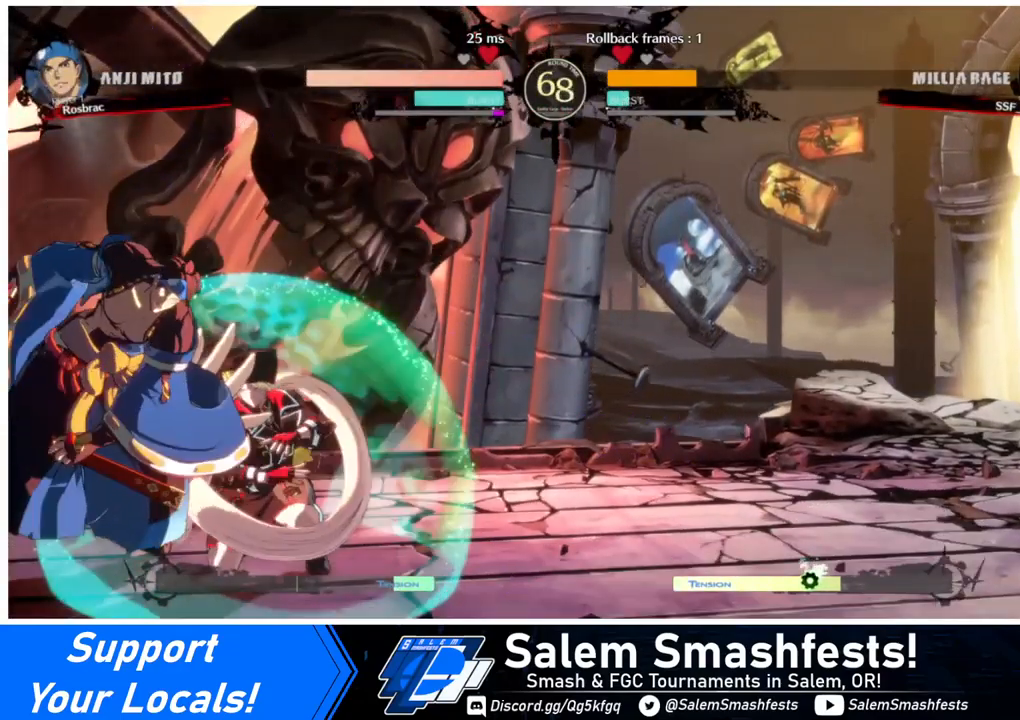
{"buttons": [], "events": [[80, "DPAD_DOWN", "up"], [80, "SQUARE", "up"], [80, "TRIANGLE", "up"], [120, "DPAD_RIGHT", "up"], [200, "TRIANGLE", "down"], [240, "TRIANGLE", "up"]]}
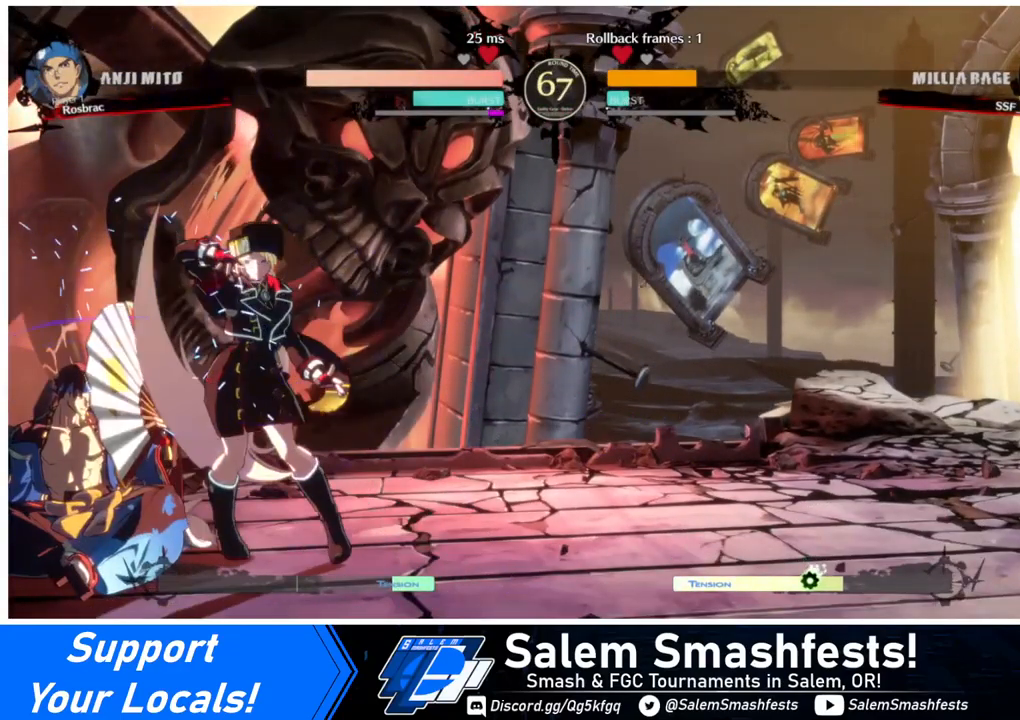
{"buttons": [], "events": [[80, "DPAD_LEFT", "down"], [200, "R1", "down"], [360, "R1", "up"], [400, "DPAD_LEFT", "up"]]}
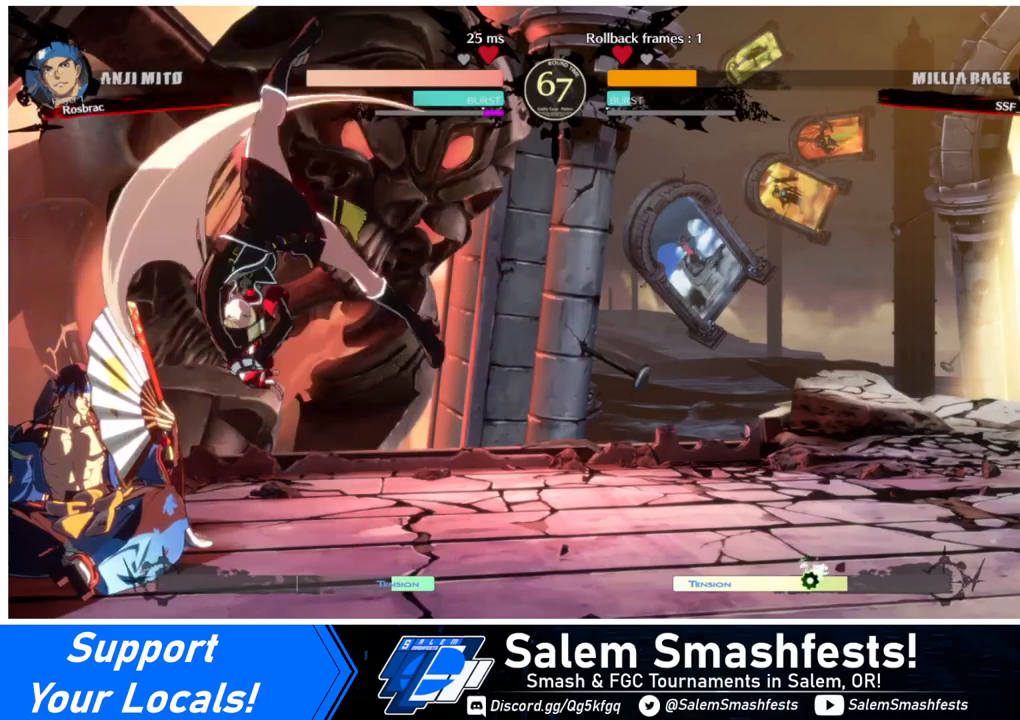
{"buttons": [], "events": []}
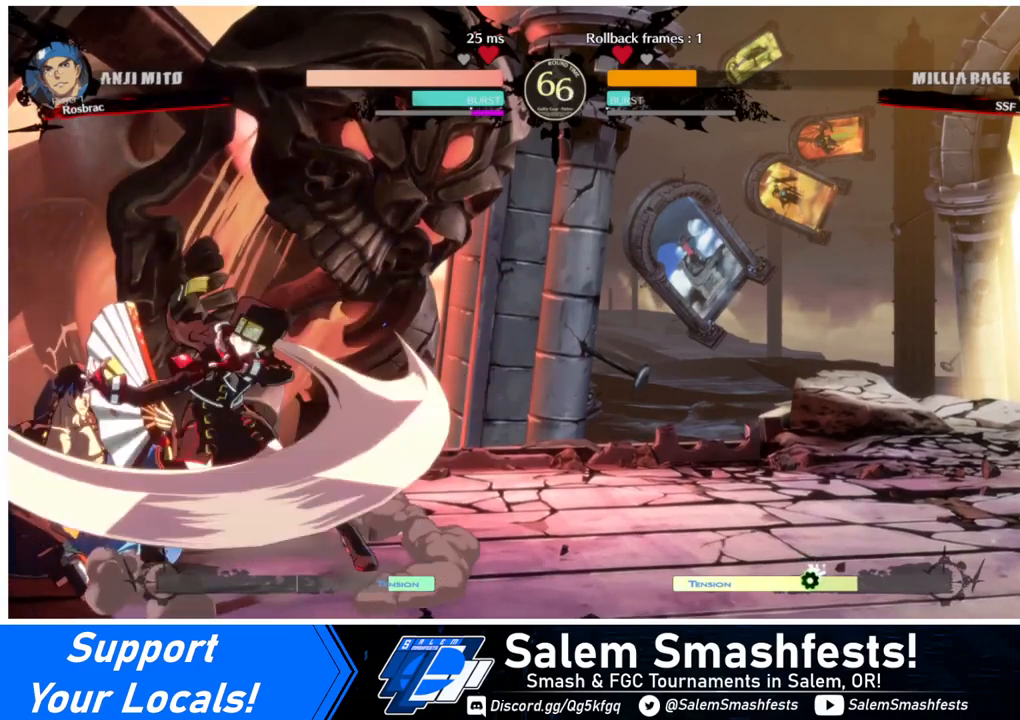
{"buttons": [], "events": []}
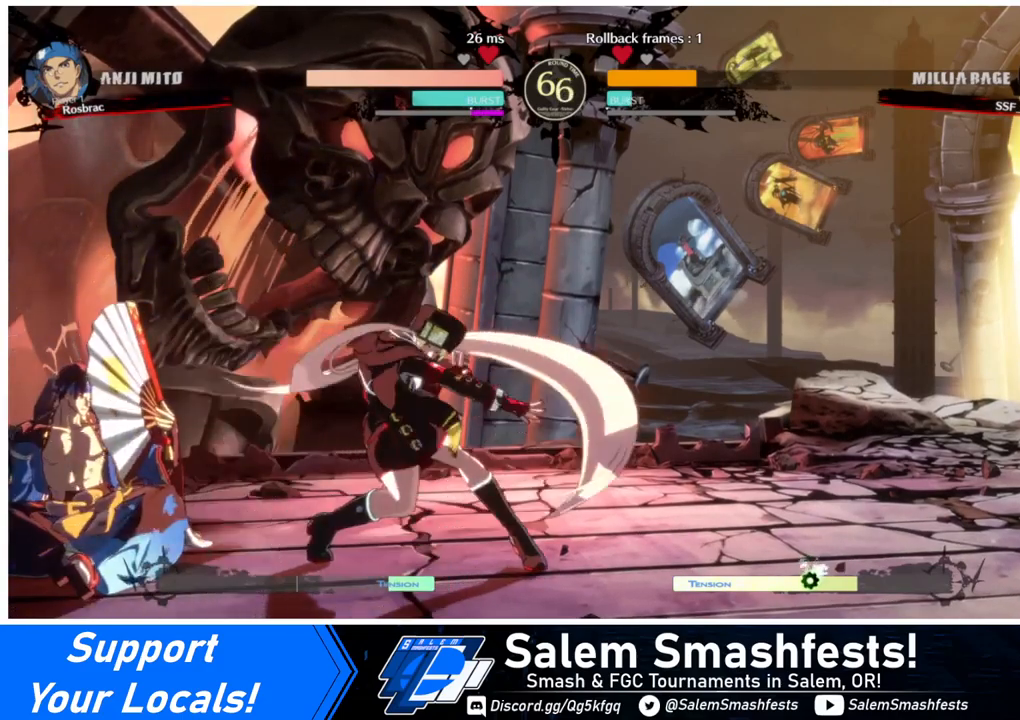
{"buttons": ["DPAD_RIGHT"], "events": [[240, "TRIANGLE", "down"], [400, "TRIANGLE", "up"], [440, "DPAD_RIGHT", "down"]]}
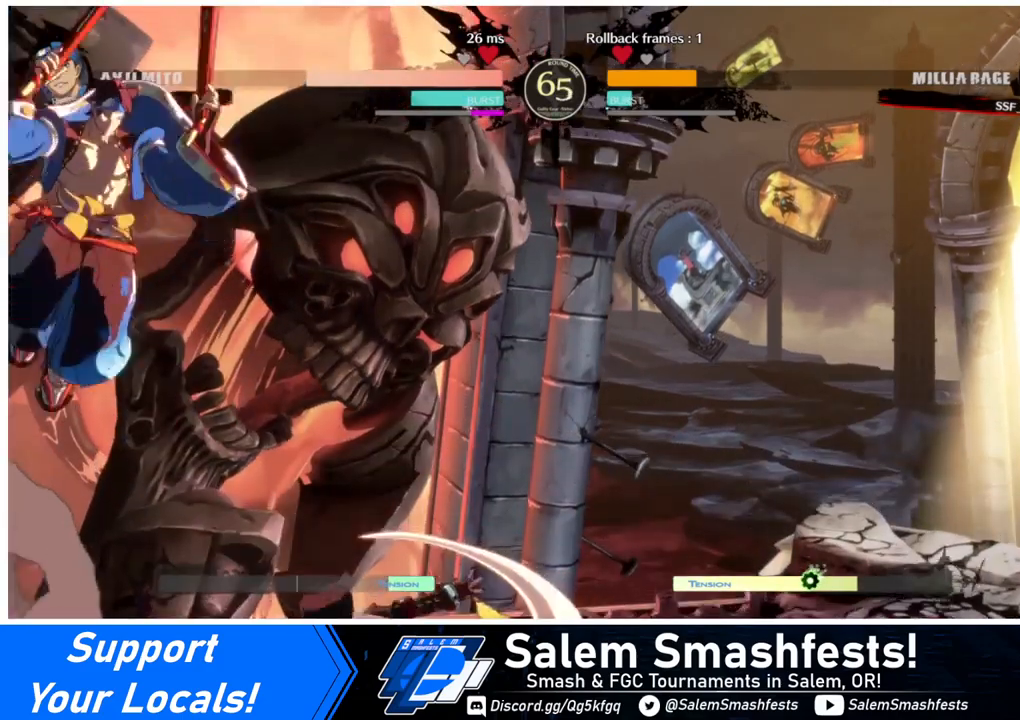
{"buttons": ["CROSS", "DPAD_RIGHT"], "events": [[160, "DPAD_LEFT", "down"], [160, "DPAD_RIGHT", "up"], [240, "CROSS", "down"], [280, "CROSS", "up"], [280, "DPAD_LEFT", "up"], [320, "DPAD_DOWN", "down"], [400, "DPAD_RIGHT", "down"], [440, "CROSS", "down"], [440, "DPAD_DOWN", "up"]]}
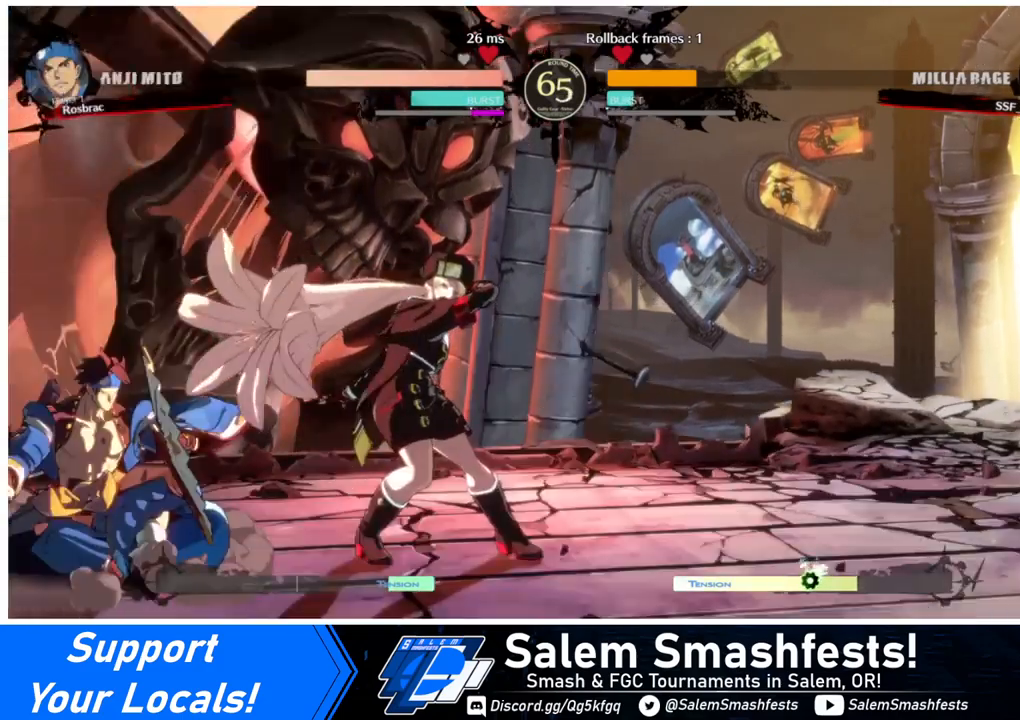
{"buttons": ["TRIANGLE", "DPAD_DOWN", "DPAD_RIGHT"], "events": [[120, "CROSS", "up"], [200, "DPAD_DOWN", "down"], [440, "TRIANGLE", "down"]]}
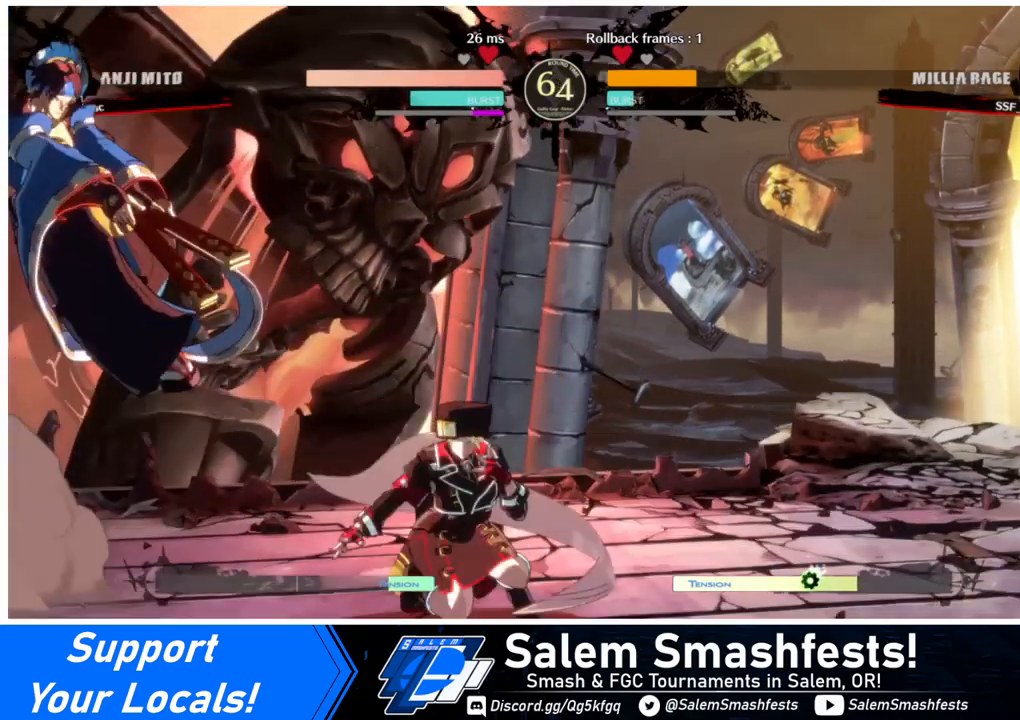
{"buttons": ["DPAD_RIGHT"], "events": [[80, "DPAD_DOWN", "up"], [80, "DPAD_RIGHT", "up"], [80, "TRIANGLE", "up"], [360, "DPAD_RIGHT", "down"]]}
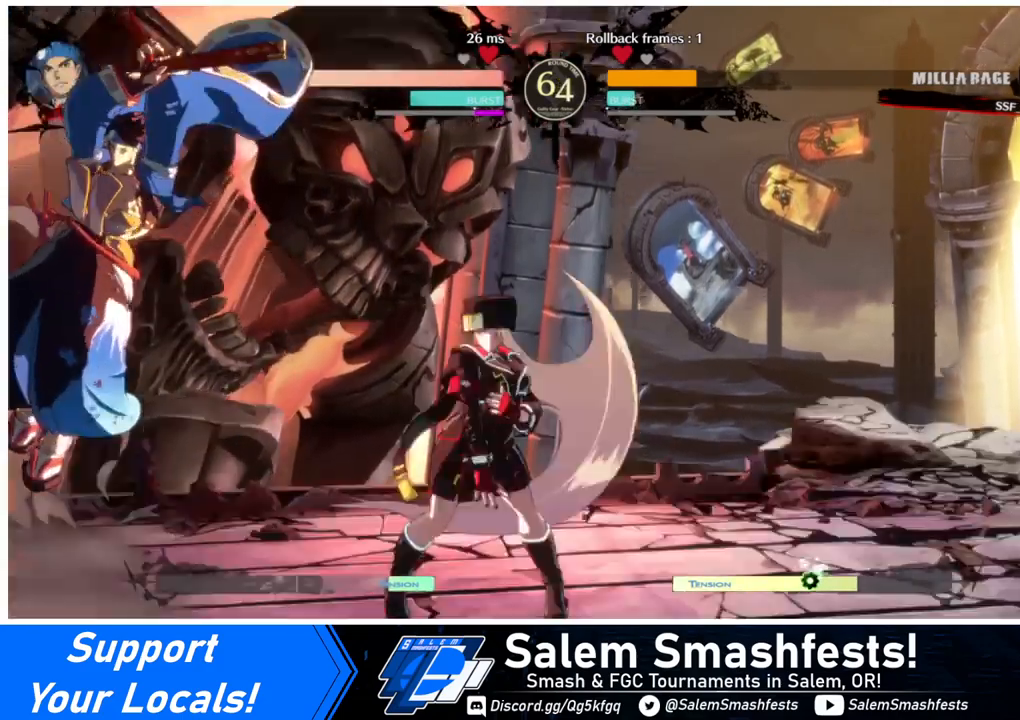
{"buttons": [], "events": [[400, "DPAD_LEFT", "down"], [400, "DPAD_RIGHT", "up"], [520, "DPAD_LEFT", "up"]]}
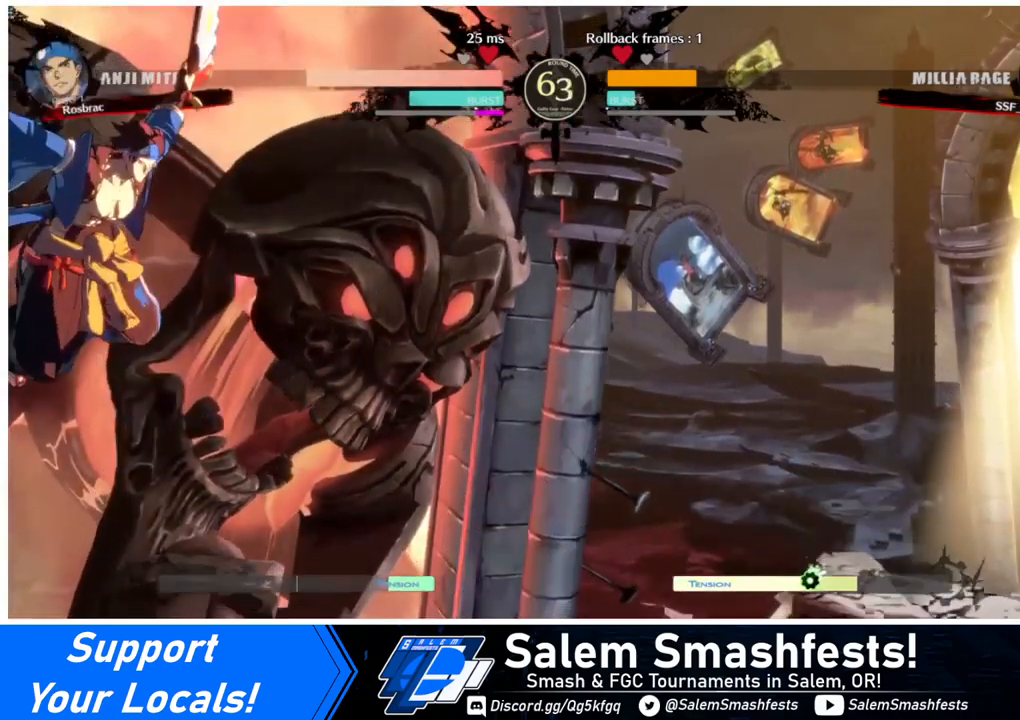
{"buttons": ["SQUARE", "DPAD_DOWN", "DPAD_RIGHT"], "events": [[80, "DPAD_LEFT", "down"], [320, "DPAD_LEFT", "up"], [320, "DPAD_RIGHT", "down"], [400, "DPAD_DOWN", "down"], [480, "SQUARE", "down"]]}
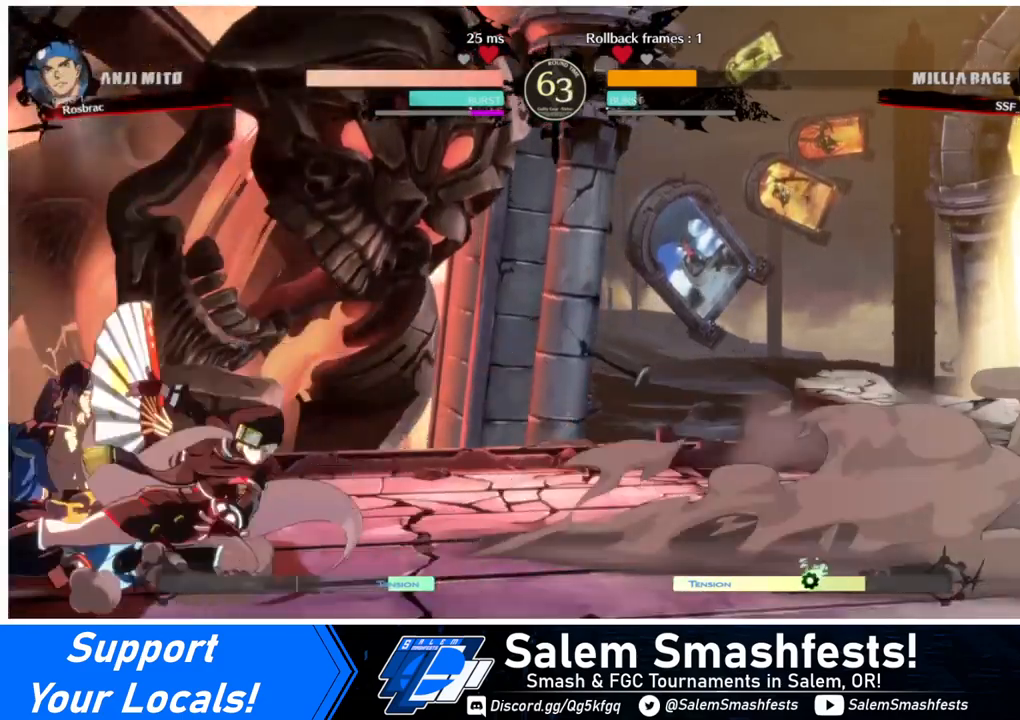
{"buttons": [], "events": [[40, "DPAD_RIGHT", "up"], [40, "SQUARE", "up"], [160, "R2", "down"], [280, "DPAD_DOWN", "up"], [280, "R2", "up"]]}